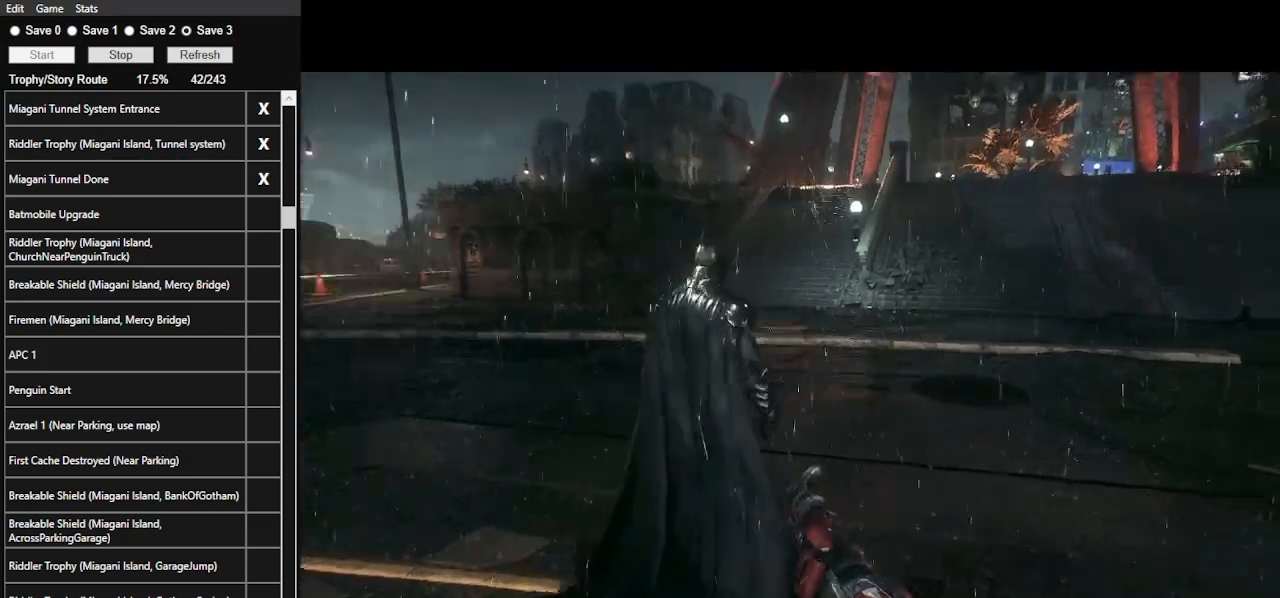
Gameplay with keyboard and mouse; each line is a JSON object with the keys and mouse buttons held at the frame after it. "events" lists presses ("down") and releases ("up") of ".", "/", "0", "1", "2", "3", "4", "5", "6", "7", "8", "9", "a", "alt_l", "alt_r", "b", "backslash", "backspace", "c", "caps_lock", "comma", "ctrl_l", "ctrl_r", "d", "e", "equals", "f", "g", "h", "i", "j", "k", "l", "lbracket", "m", "minus", "n", "o", "p", "q", "quote", "r", "rbracket", "return", "s", "semicolon", "shift_l", "shift_r", "space", "super", "t", "tab", "tilde", "u", "v", "w", "x", "y", "z", "mouse_left", "mouse_wheel" and "mouse_right" between this image and that frame as [ms after this image, input, new state], when the widget could be followed in between. "mouse_left", "mouse_wheel", "mouse_right" = the "left", "wheel", "right" buttons of the "mouse" list. No other keys are recorded. "wheel" means that the mouse wheel is clicked or scrolled. Not read: mouse_move.
{"keys": ["space", "w"], "mouse": [], "events": [[33, "space", "down"], [133, "w", "down"]]}
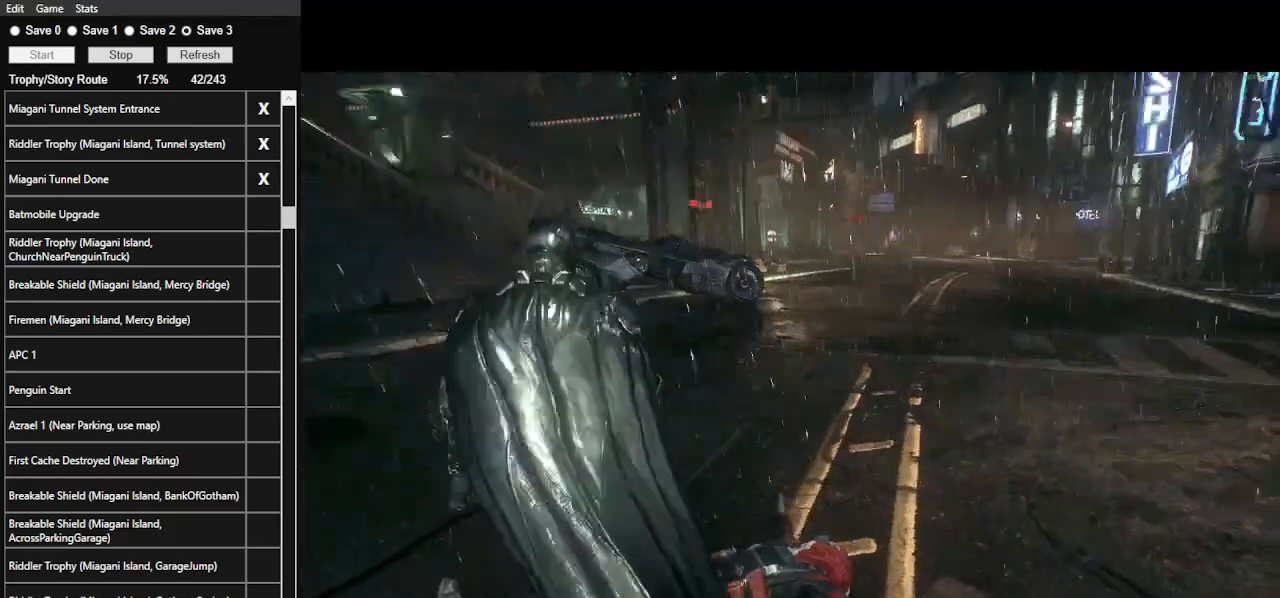
{"keys": ["space", "w"], "mouse": [], "events": []}
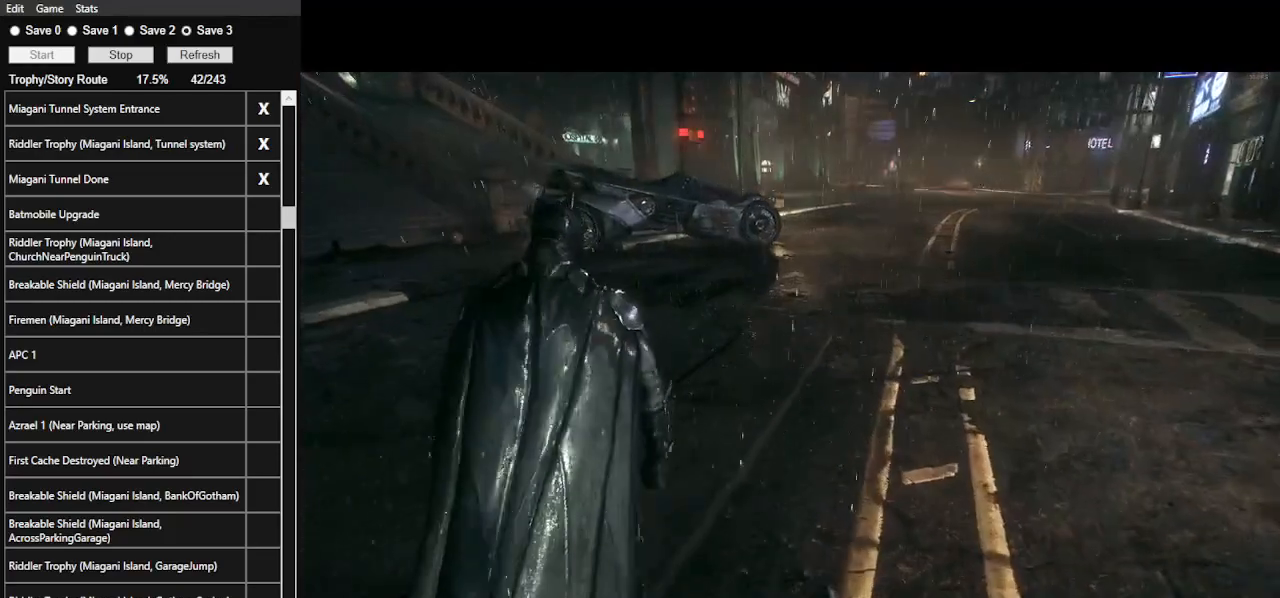
{"keys": ["space", "w"], "mouse": [], "events": []}
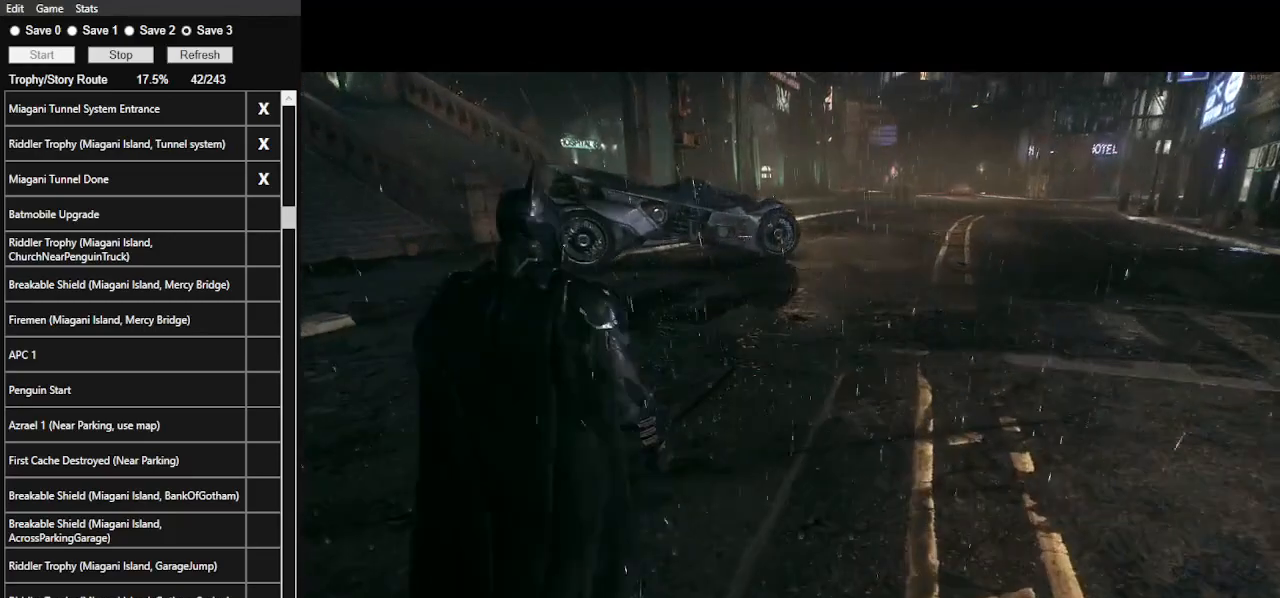
{"keys": ["space", "w"], "mouse": [], "events": []}
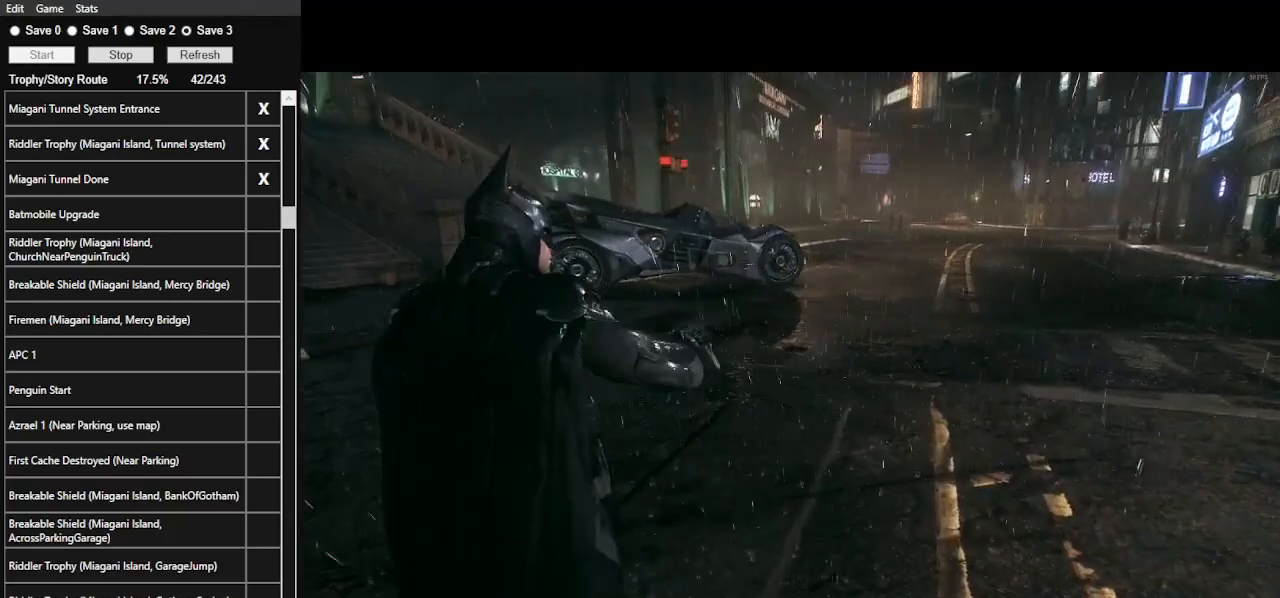
{"keys": ["space", "w"], "mouse": [], "events": []}
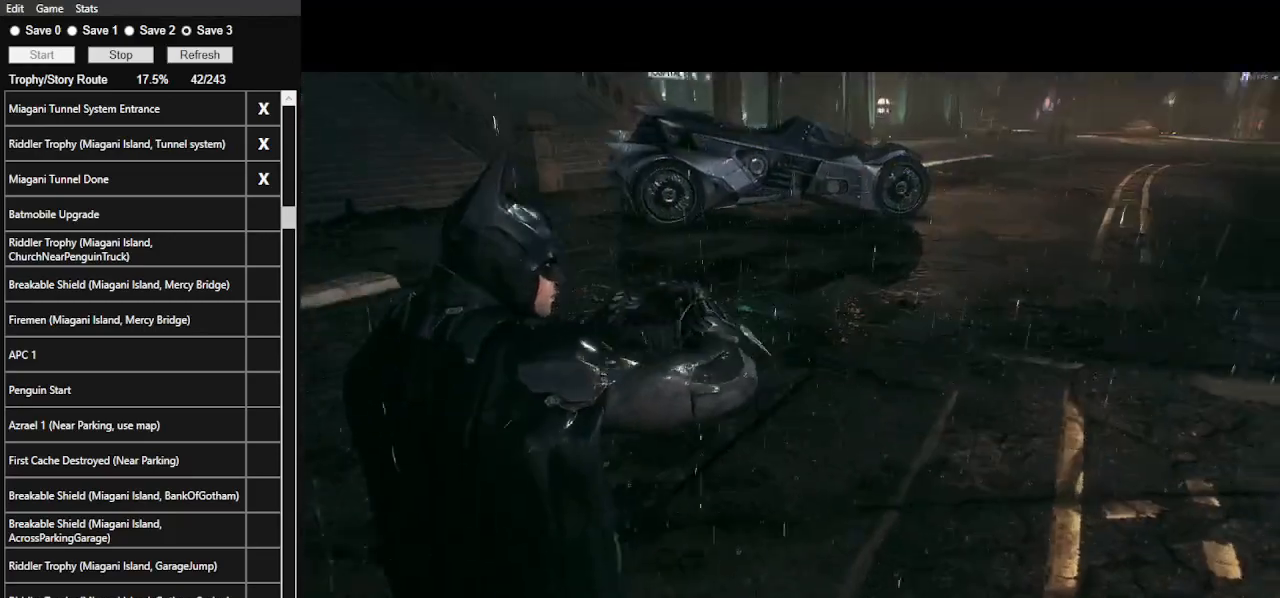
{"keys": ["space", "w"], "mouse": [], "events": []}
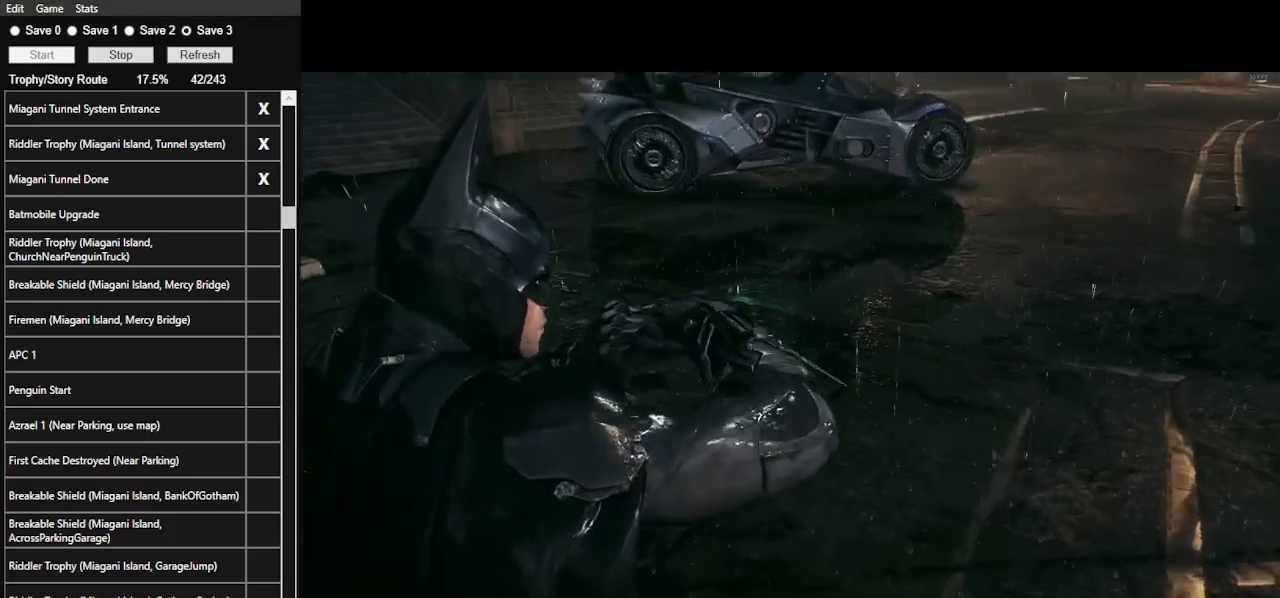
{"keys": ["space", "w"], "mouse": [], "events": []}
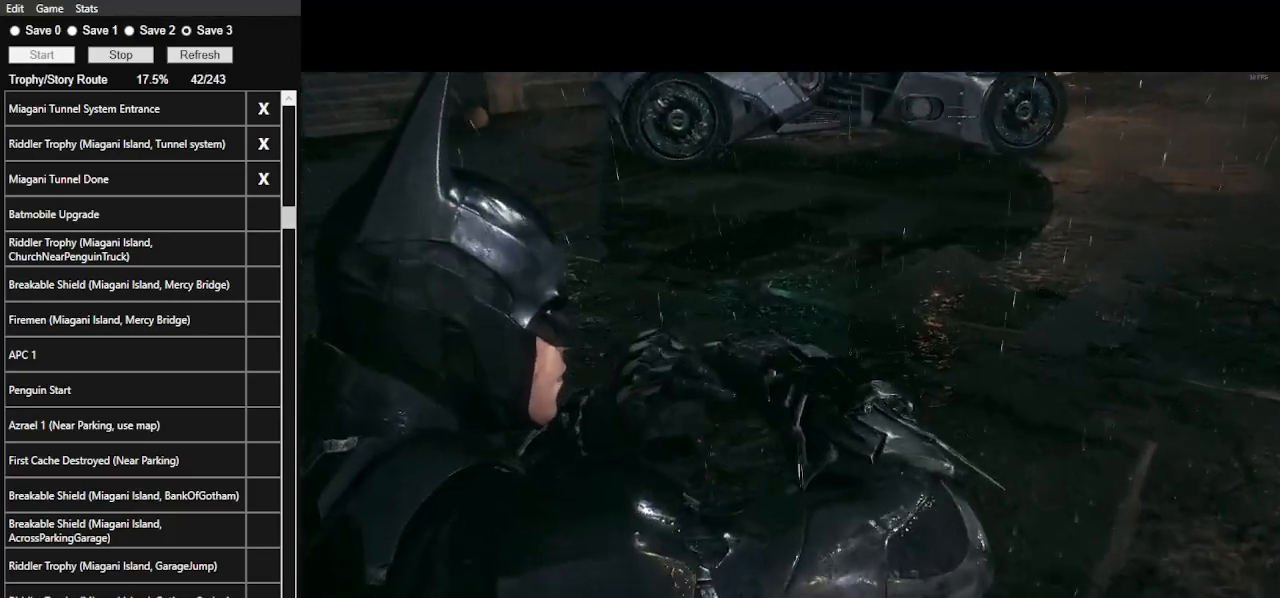
{"keys": ["space", "w"], "mouse": [], "events": []}
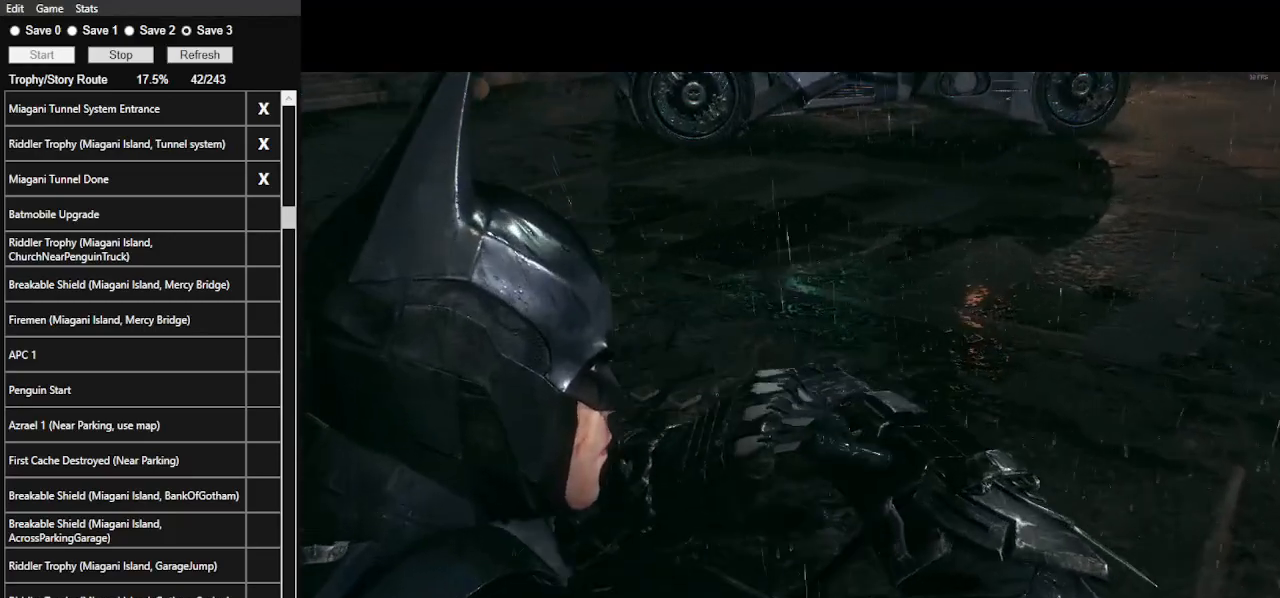
{"keys": ["space", "w"], "mouse": [], "events": []}
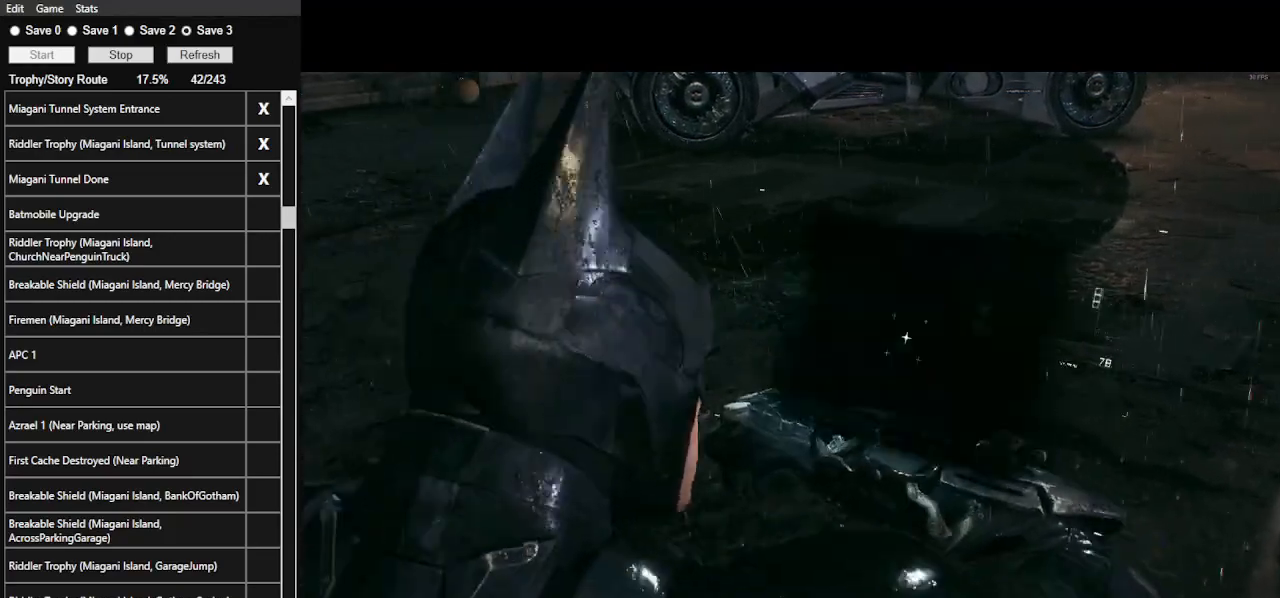
{"keys": ["space", "w"], "mouse": [], "events": [[66, "mouse_left", "down"], [133, "mouse_left", "up"], [233, "mouse_left", "down"], [333, "mouse_left", "up"], [433, "mouse_left", "down"], [466, "mouse_left", "up"]]}
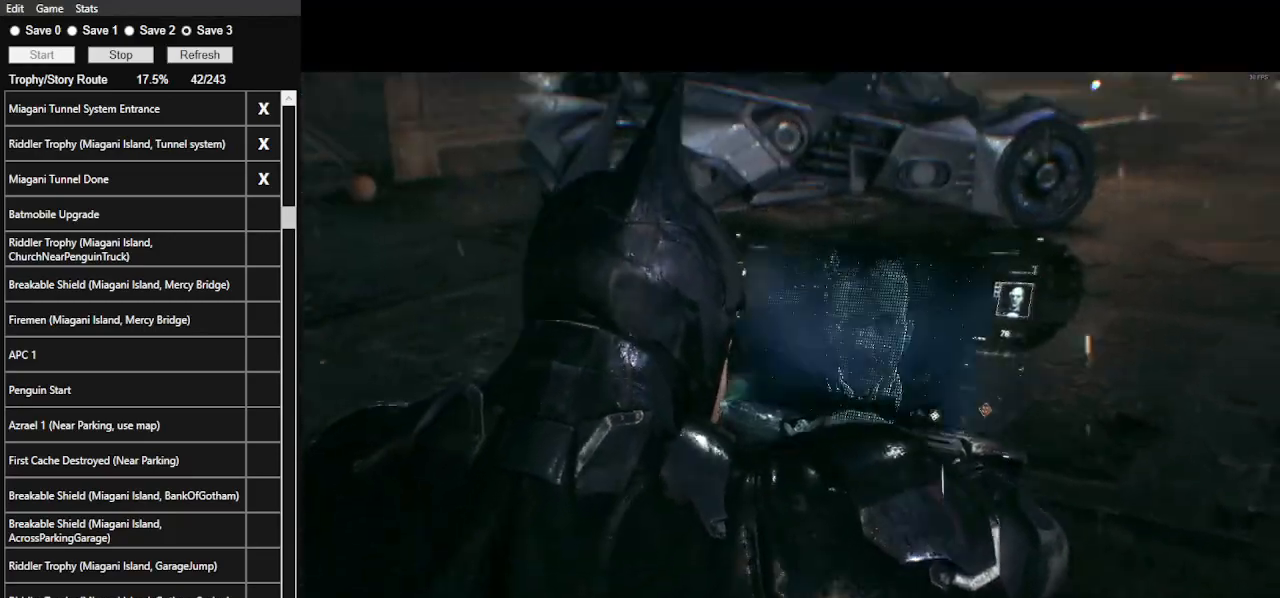
{"keys": ["space", "w"], "mouse": [], "events": [[66, "mouse_left", "down"], [166, "mouse_left", "up"], [233, "mouse_left", "down"], [333, "mouse_left", "up"], [400, "mouse_left", "down"], [466, "mouse_left", "up"]]}
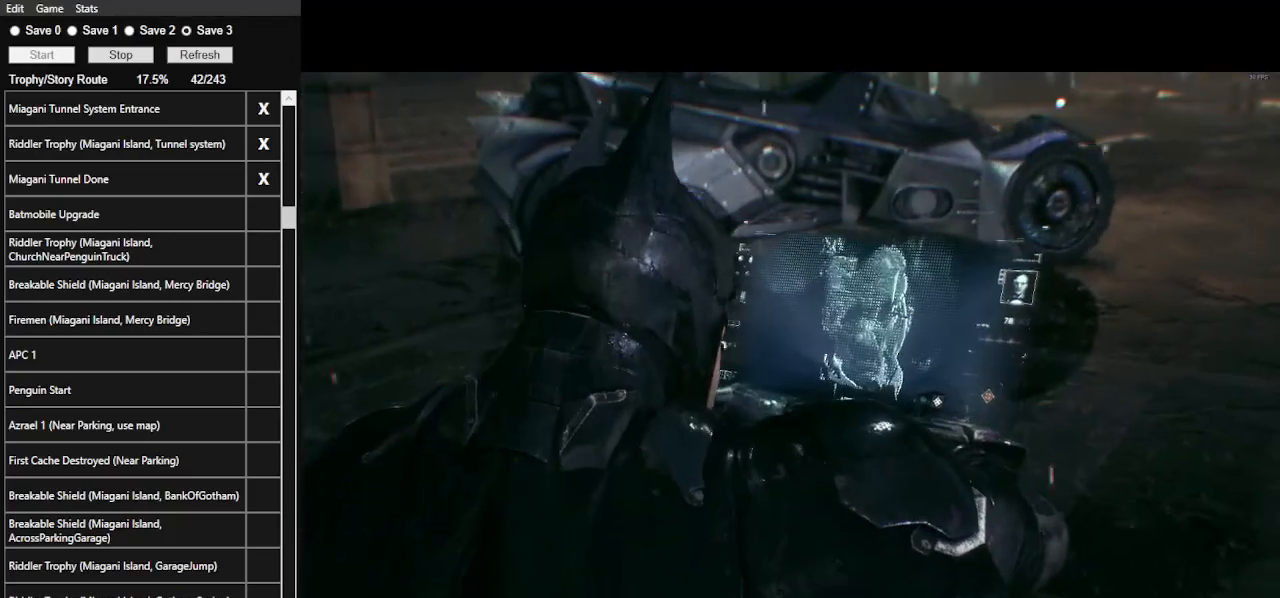
{"keys": ["space", "w"], "mouse": [], "events": [[66, "mouse_left", "down"], [133, "mouse_left", "up"], [233, "mouse_left", "down"], [333, "mouse_left", "up"], [366, "mouse_left", "down"], [466, "mouse_left", "up"]]}
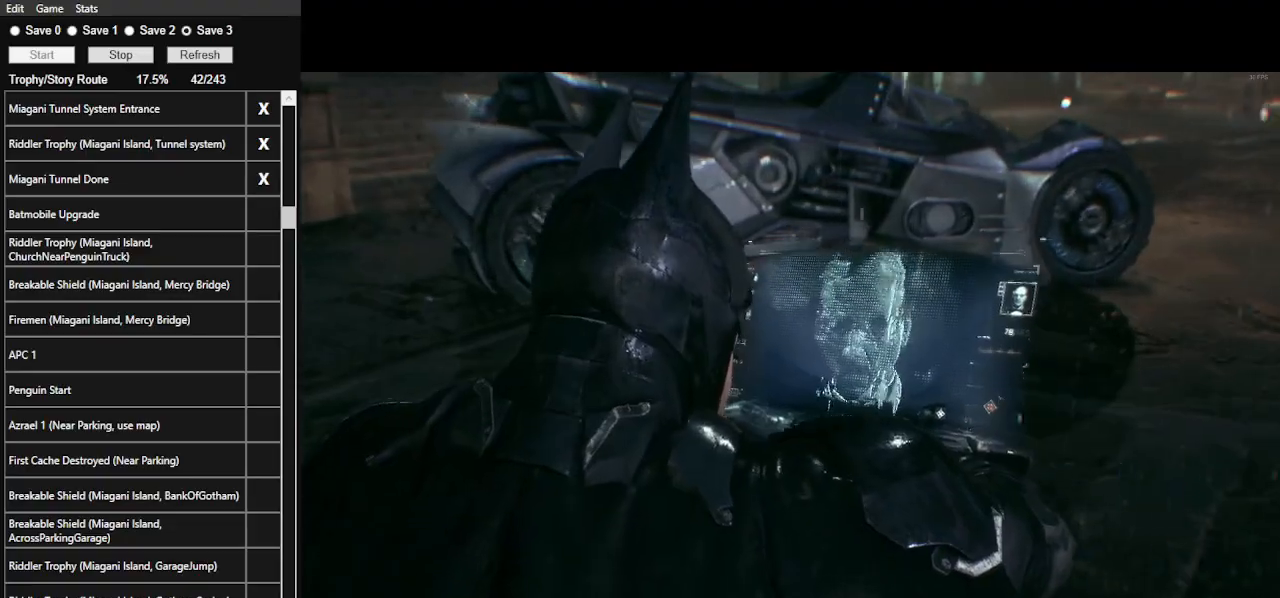
{"keys": ["space", "w"], "mouse": ["left"], "events": [[33, "mouse_left", "down"], [100, "mouse_left", "up"], [200, "mouse_left", "down"], [266, "mouse_left", "up"], [333, "mouse_left", "down"], [433, "mouse_left", "up"], [466, "mouse_left", "down"]]}
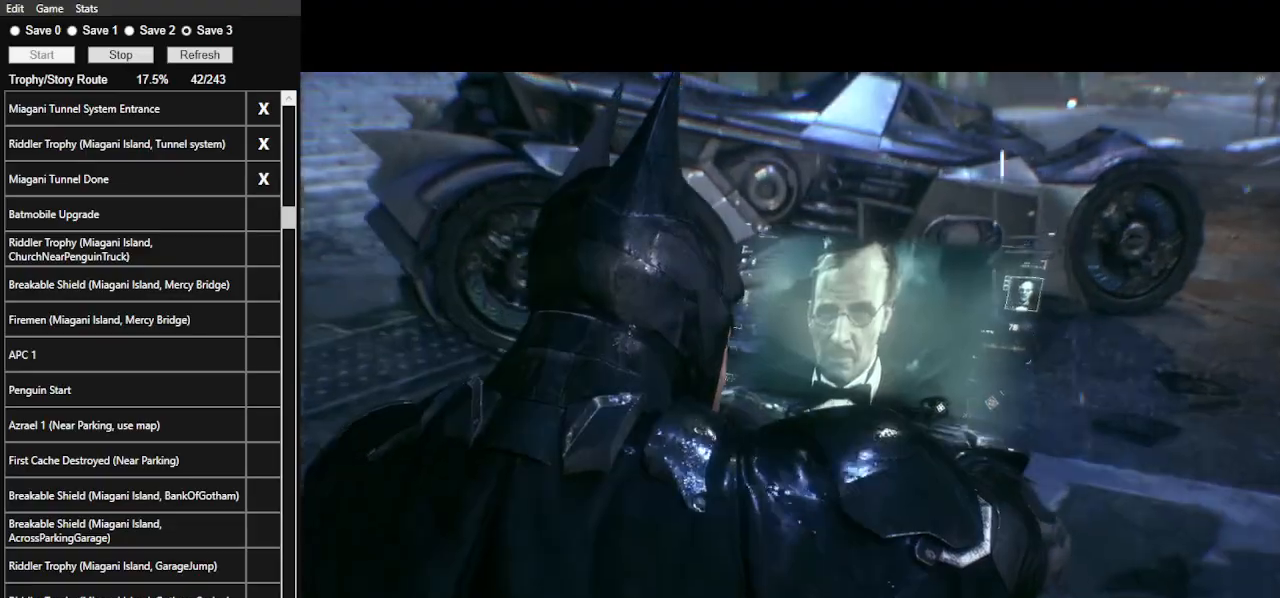
{"keys": ["space", "w"], "mouse": ["left"], "events": [[66, "mouse_left", "up"], [166, "mouse_left", "down"], [200, "mouse_left", "up"], [333, "mouse_left", "down"], [400, "mouse_left", "up"], [500, "mouse_left", "down"]]}
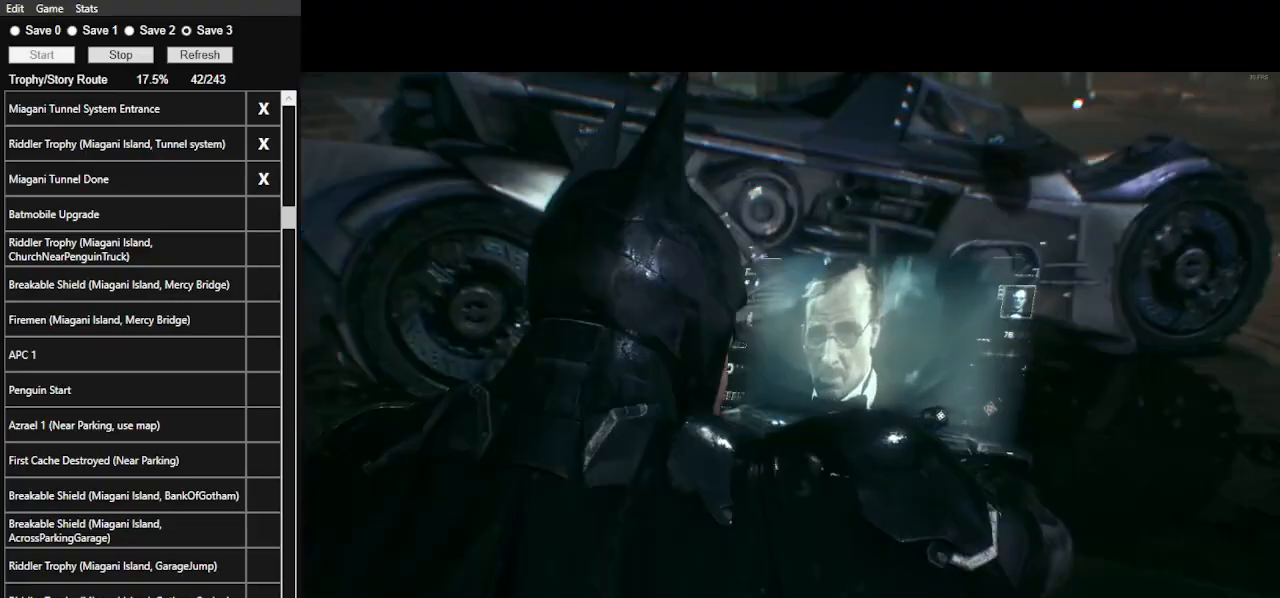
{"keys": ["space", "w"], "mouse": ["left"], "events": [[66, "mouse_left", "up"], [133, "mouse_left", "down"], [233, "mouse_left", "up"], [266, "mouse_left", "down"], [366, "mouse_left", "up"], [433, "mouse_left", "down"]]}
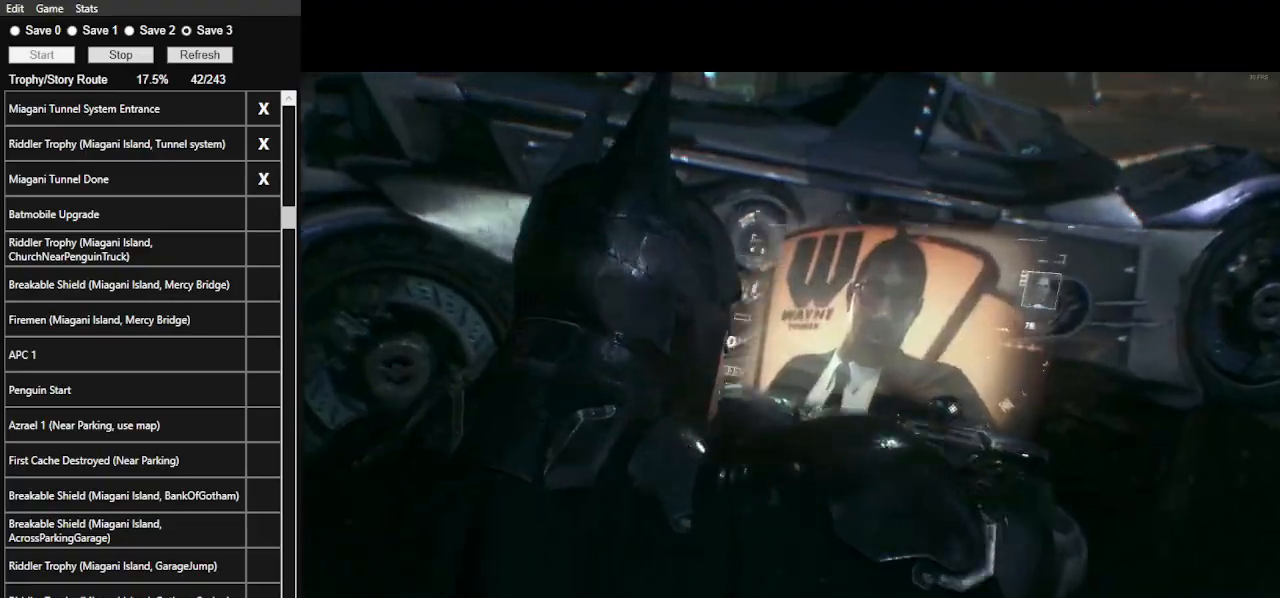
{"keys": ["e", "space", "w"], "mouse": [], "events": [[33, "mouse_left", "up"], [100, "mouse_left", "down"], [200, "mouse_left", "up"], [266, "mouse_left", "down"], [366, "mouse_left", "up"], [466, "e", "down"]]}
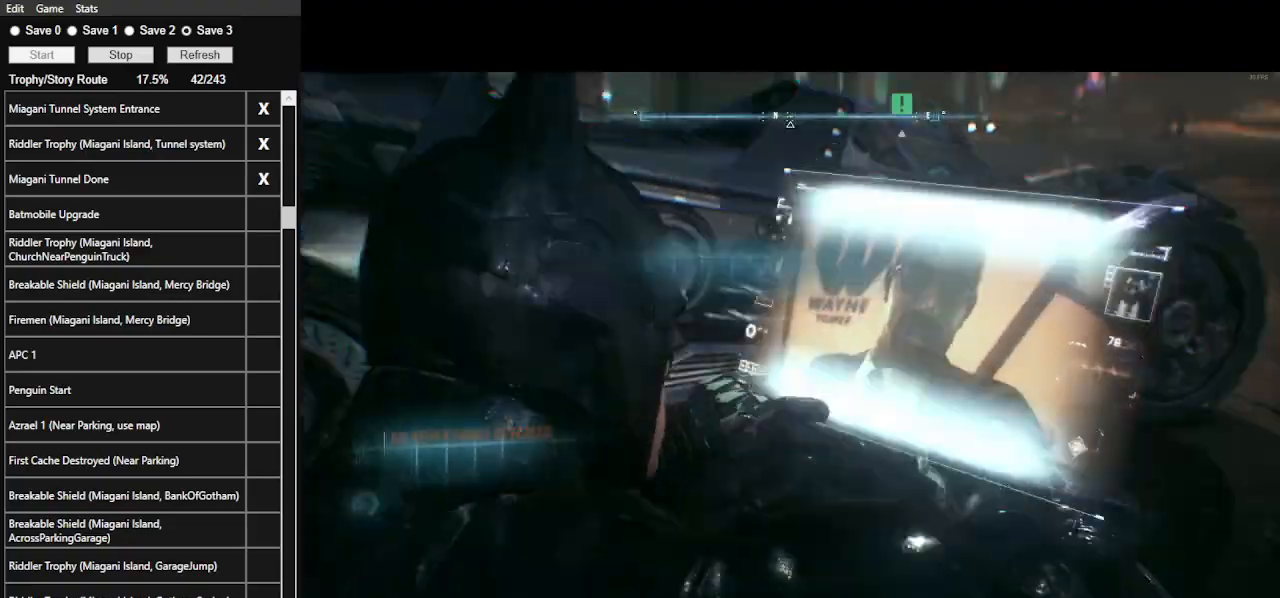
{"keys": ["space", "w"], "mouse": [], "events": [[66, "e", "up"], [166, "e", "down"], [233, "e", "up"], [300, "e", "down"], [433, "e", "up"]]}
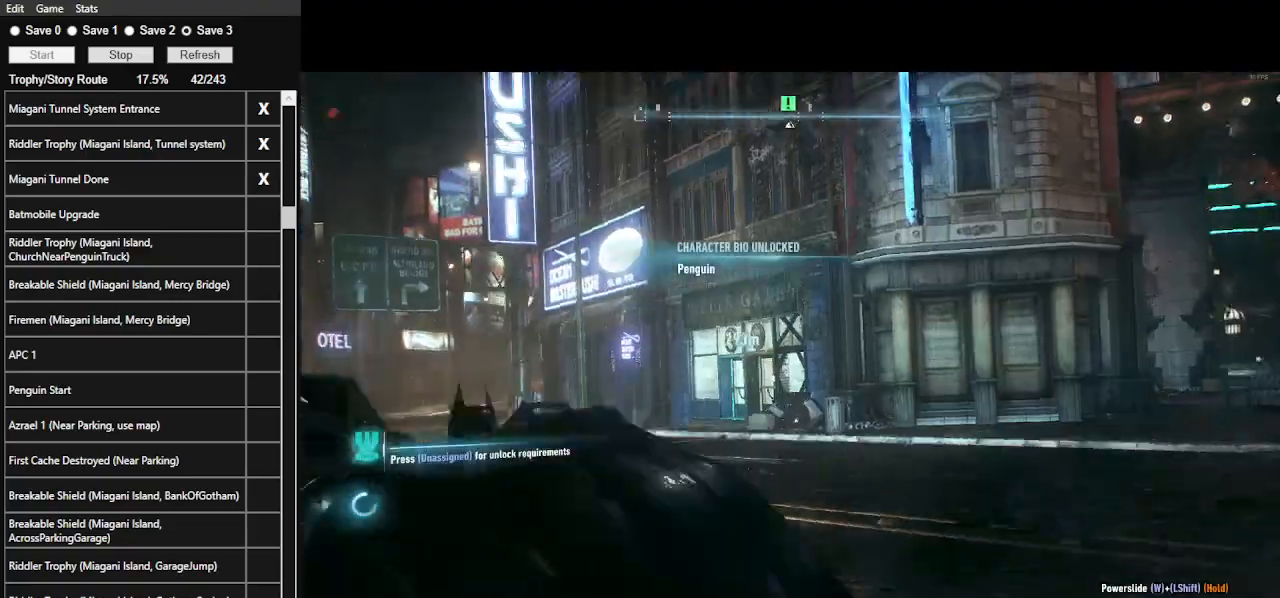
{"keys": ["a", "w"], "mouse": [], "events": [[133, "space", "up"], [366, "a", "down"]]}
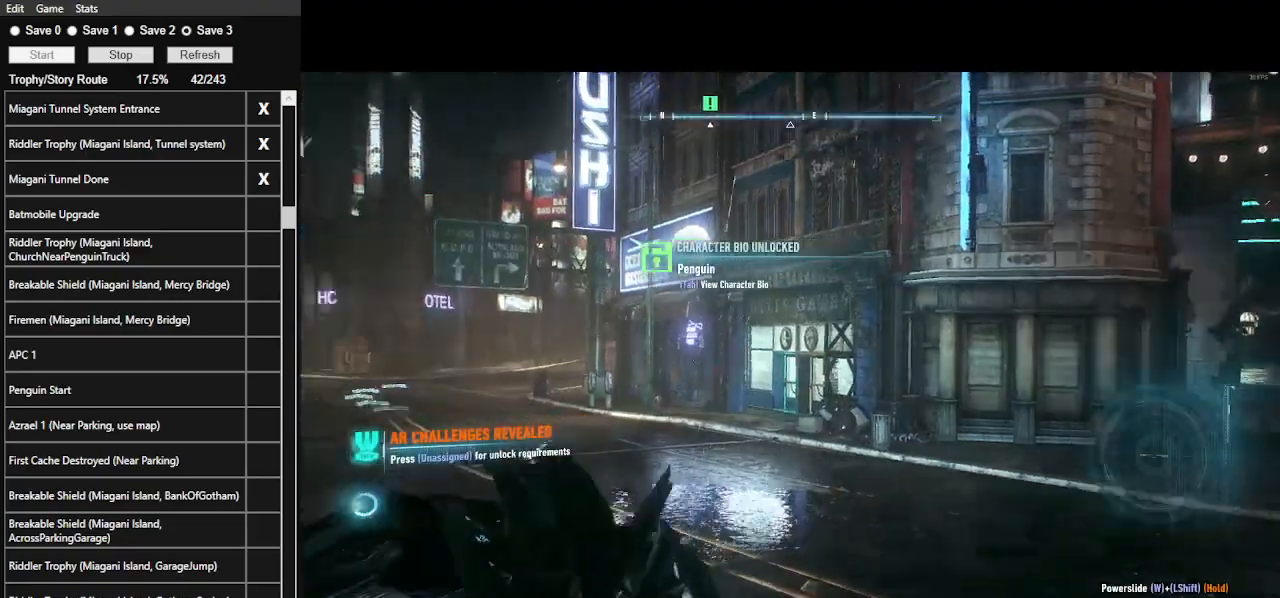
{"keys": ["w"], "mouse": [], "events": [[100, "mouse_left", "down"], [133, "mouse_left", "up"], [233, "a", "up"]]}
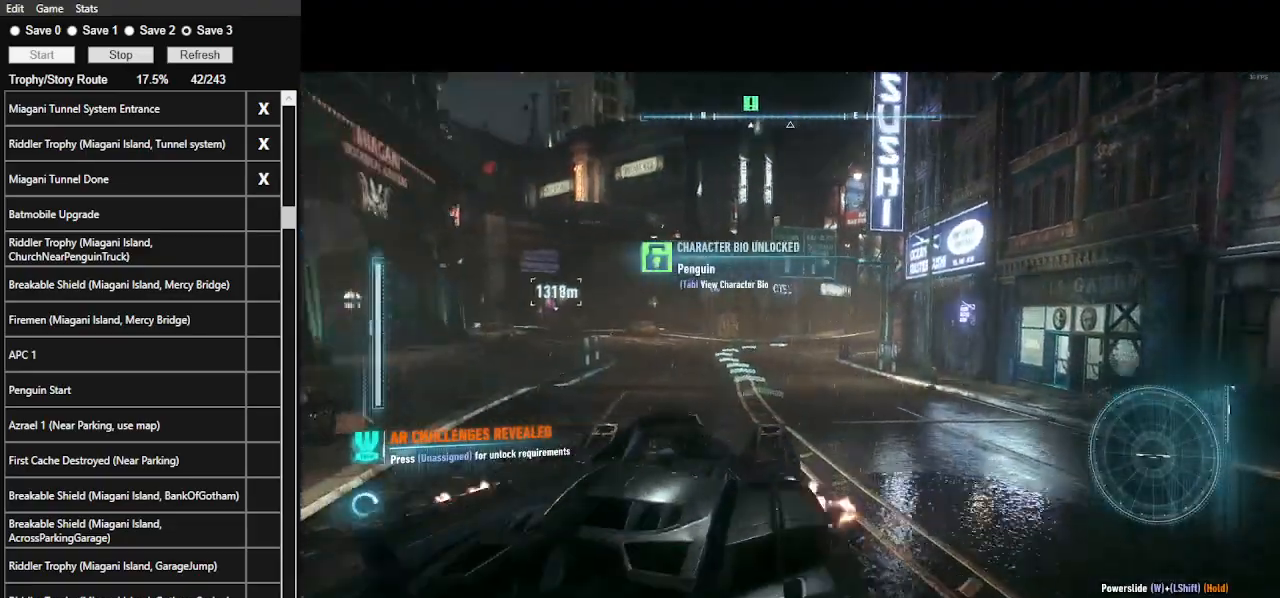
{"keys": ["w"], "mouse": [], "events": [[66, "mouse_left", "down"], [166, "mouse_left", "up"], [333, "mouse_left", "down"], [433, "mouse_left", "up"]]}
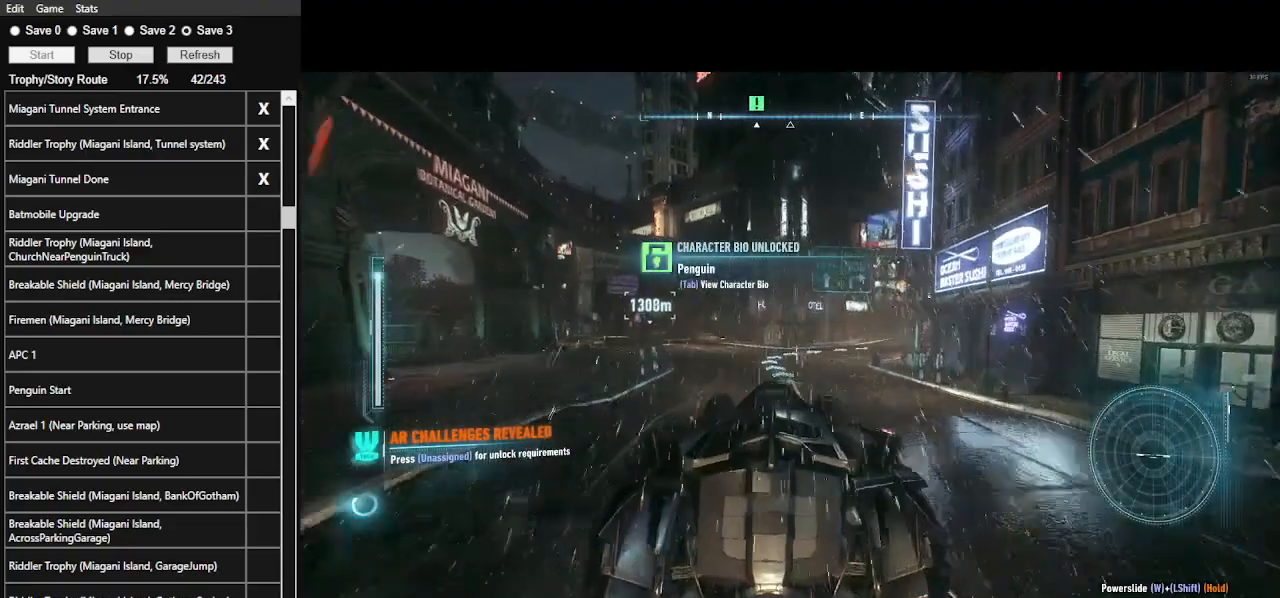
{"keys": ["d", "shift_l", "w"], "mouse": [], "events": [[66, "mouse_left", "down"], [166, "mouse_left", "up"], [266, "mouse_left", "down"], [300, "d", "down"], [366, "mouse_left", "up"], [400, "shift_l", "down"]]}
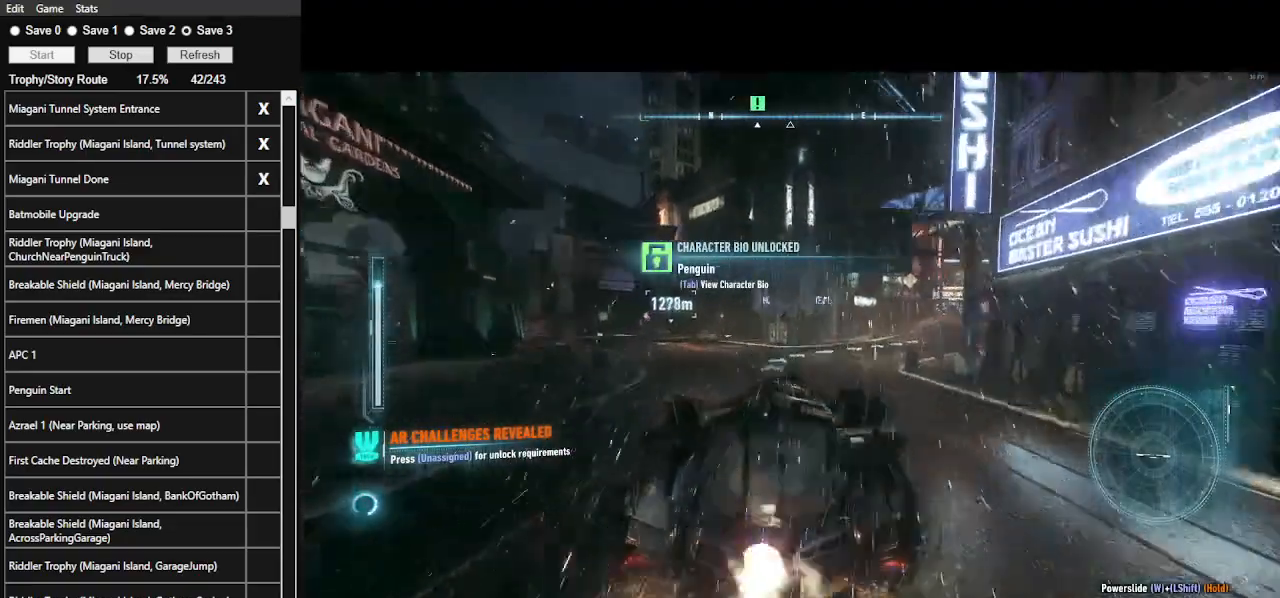
{"keys": ["w"], "mouse": [], "events": [[166, "d", "up"], [166, "shift_l", "up"]]}
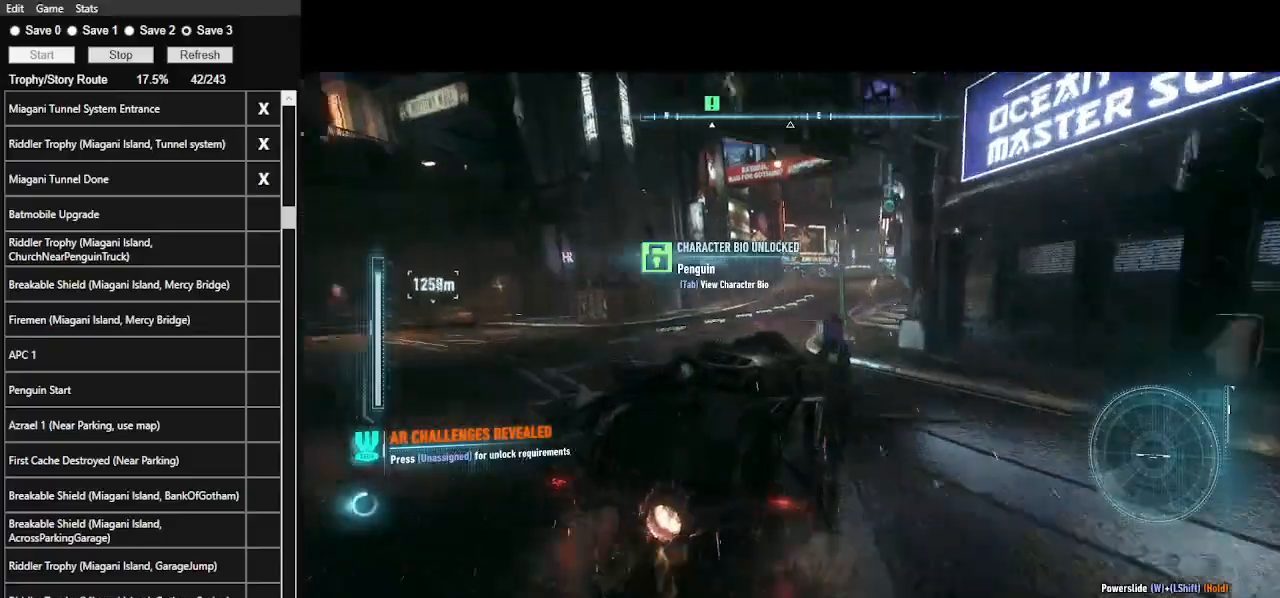
{"keys": ["a", "w"], "mouse": [], "events": [[100, "mouse_left", "down"], [266, "mouse_left", "up"], [400, "a", "down"]]}
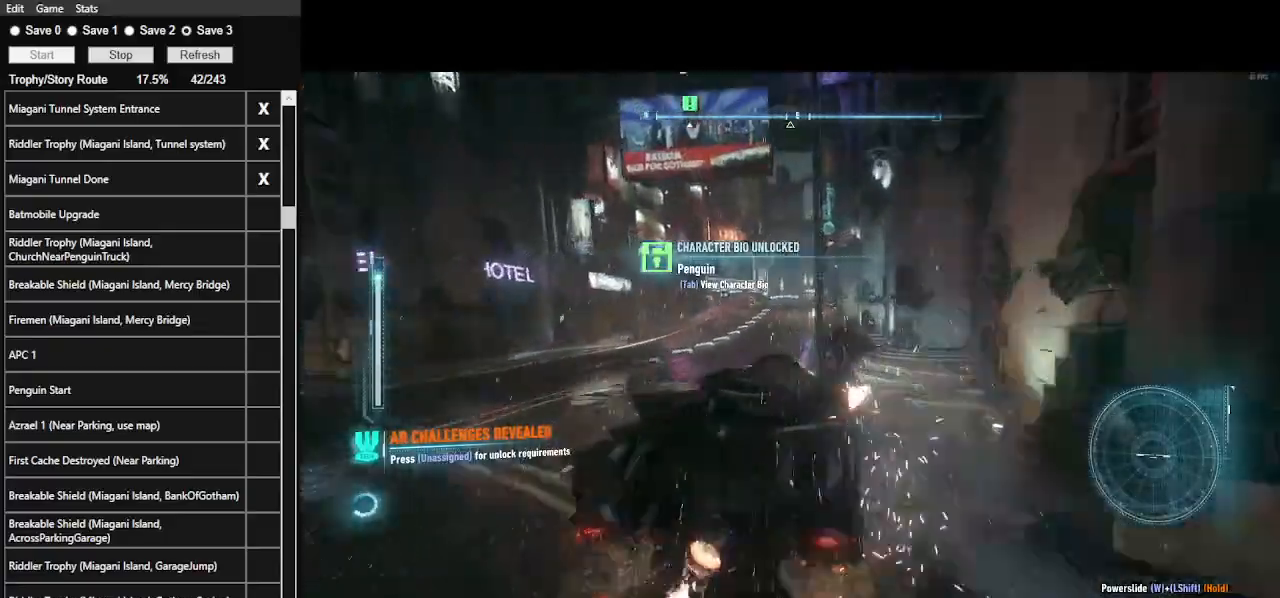
{"keys": ["w"], "mouse": [], "events": [[33, "a", "up"], [366, "mouse_left", "down"], [433, "mouse_left", "up"]]}
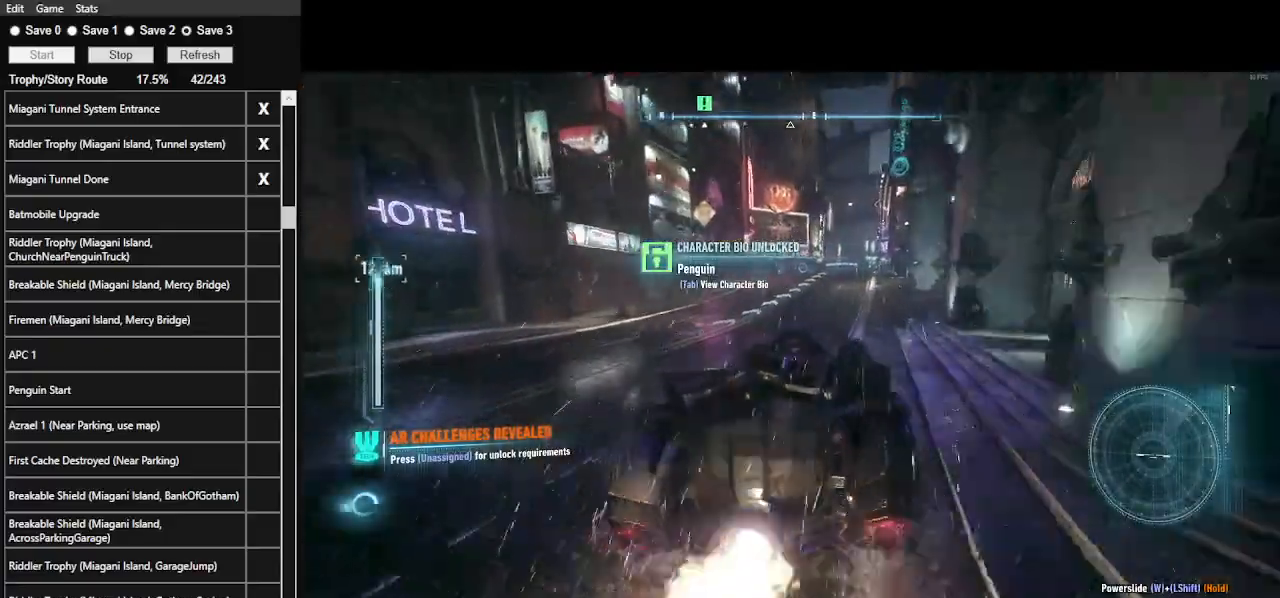
{"keys": ["w"], "mouse": ["left"], "events": [[233, "mouse_left", "down"], [333, "mouse_left", "up"], [466, "mouse_left", "down"]]}
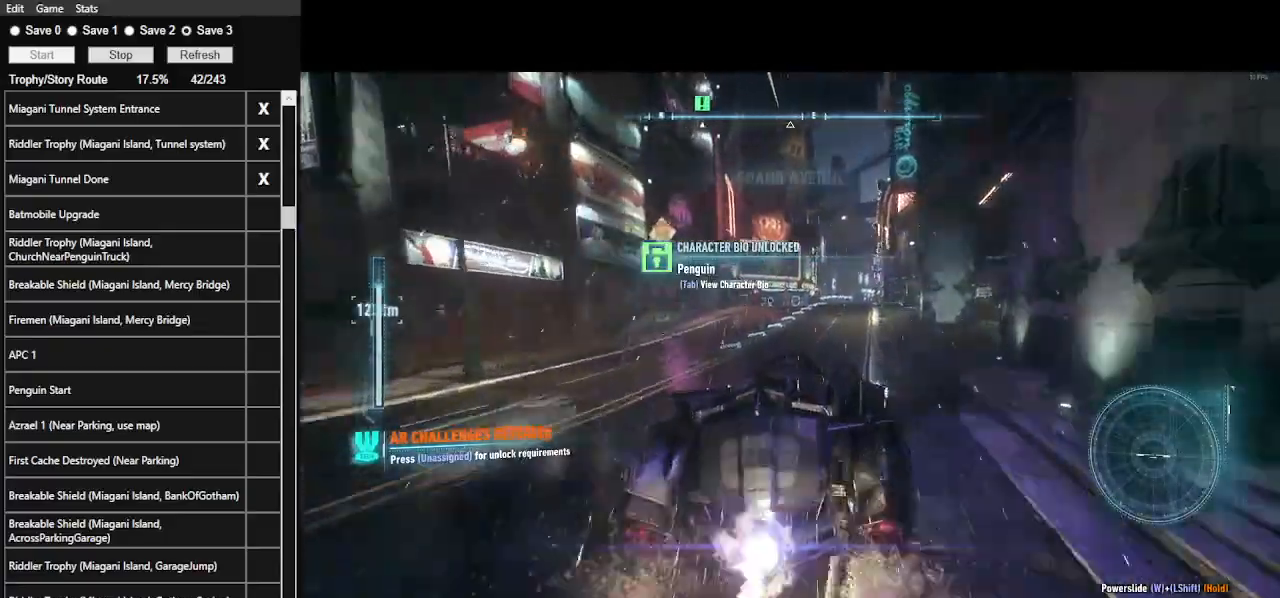
{"keys": ["w"], "mouse": ["left"], "events": [[66, "mouse_left", "up"], [200, "mouse_left", "down"], [300, "mouse_left", "up"], [433, "mouse_left", "down"]]}
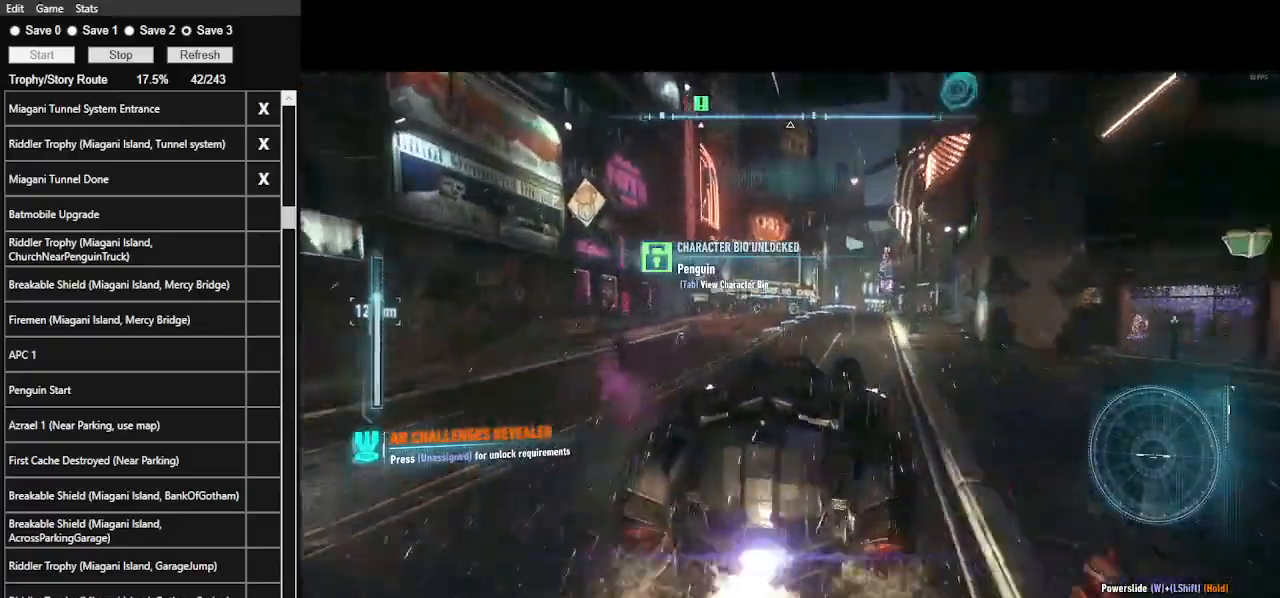
{"keys": ["w"], "mouse": [], "events": [[33, "mouse_left", "up"], [133, "mouse_left", "down"], [266, "mouse_left", "up"]]}
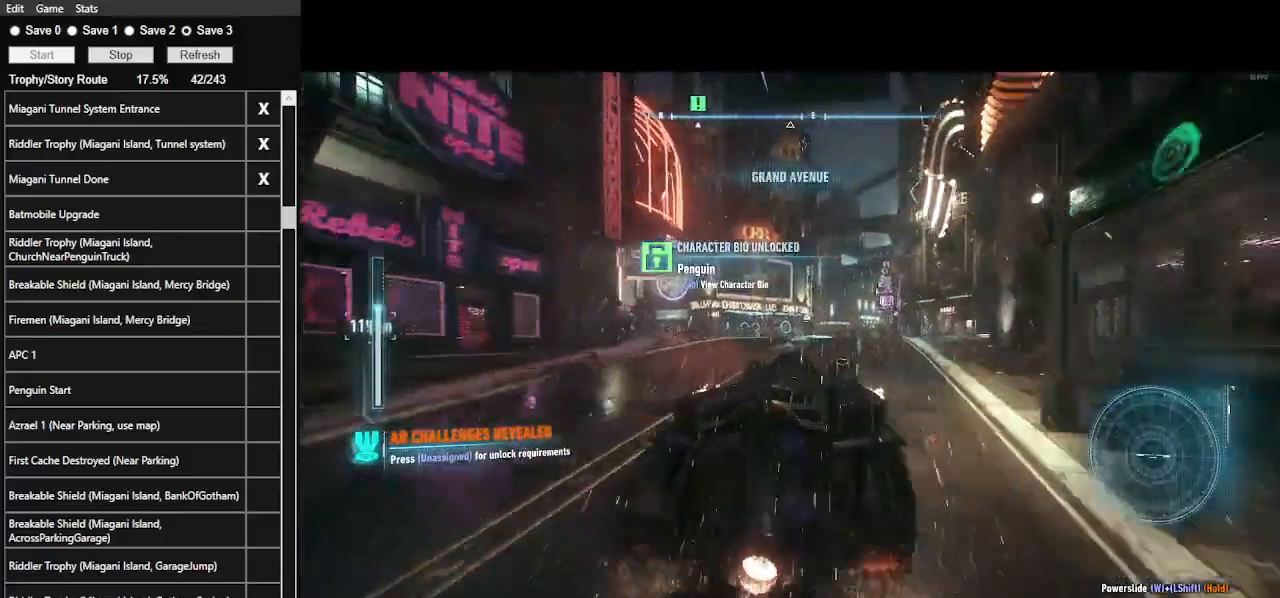
{"keys": [], "mouse": [], "events": [[133, "d", "down"], [233, "d", "up"], [333, "w", "up"]]}
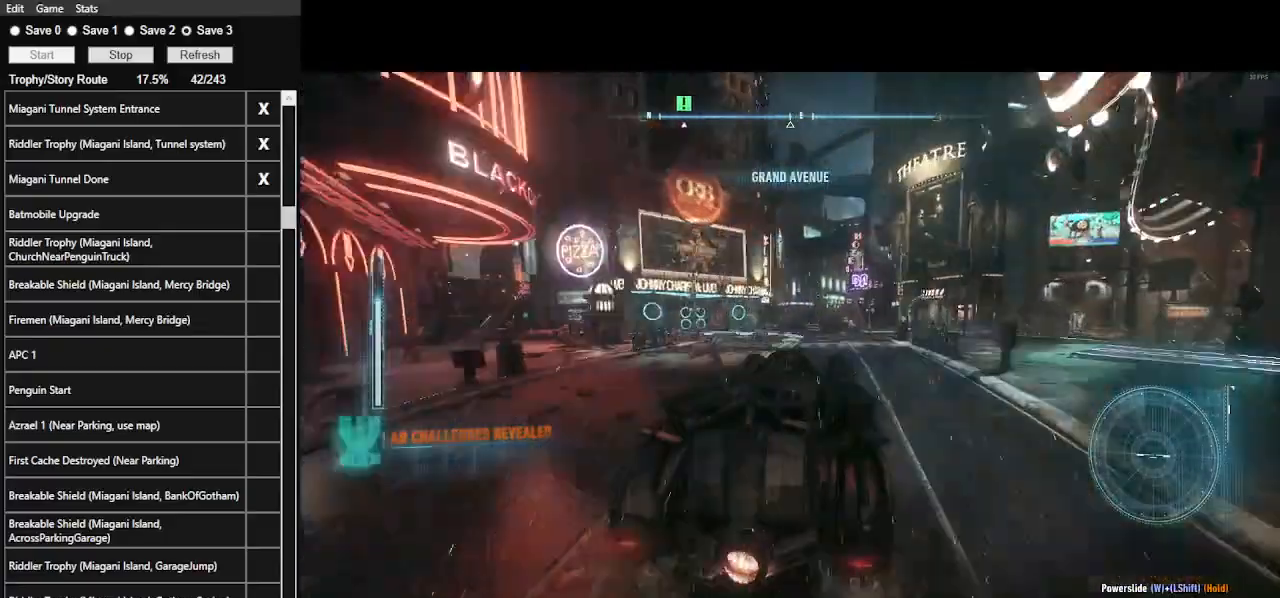
{"keys": [], "mouse": [], "events": [[100, "w", "down"], [233, "w", "up"], [300, "mouse_left", "down"], [400, "mouse_left", "up"]]}